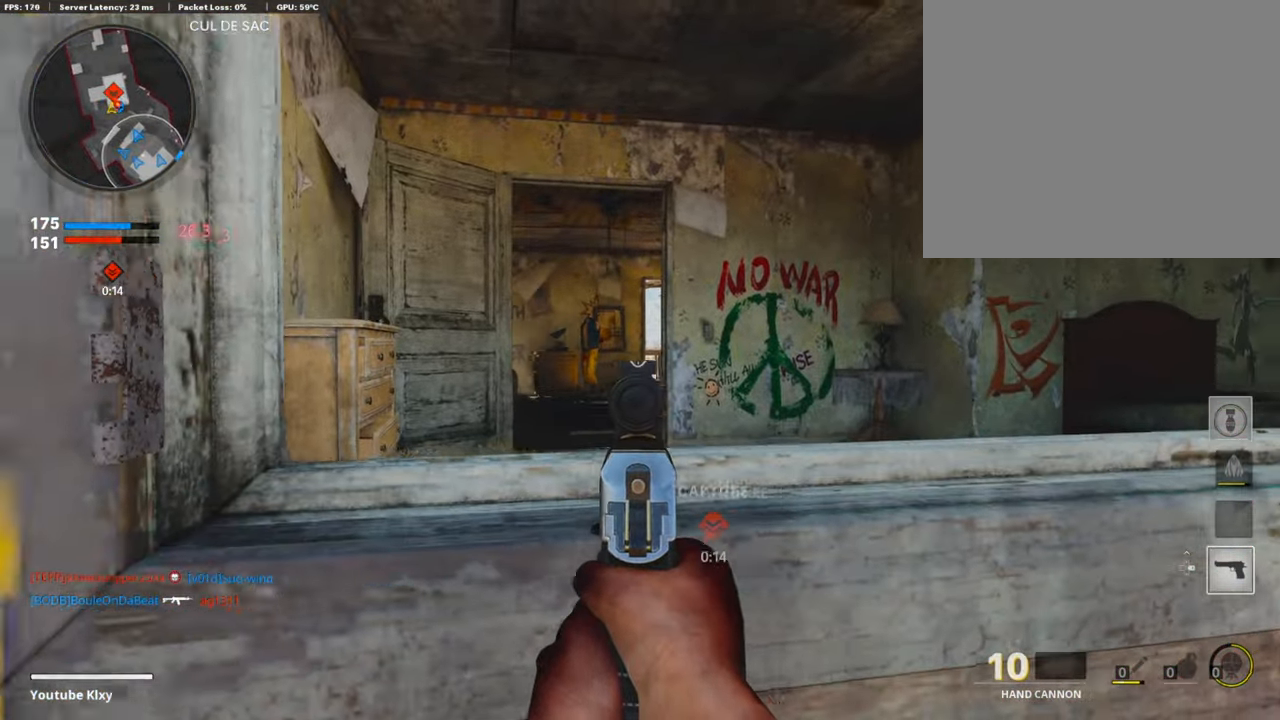
Gameplay with a controller (PlayStation layout); each line is a JSON object with the inputs held at the frame after it. "events" lists button and stick changes between this image and that frame as [ms after this image, input, new state], when the widget could be followed in between. Not read: TOUCHPAD.
{"buttons": ["L1"], "left_stick": "center", "right_stick": "center", "events": [[134, "right_stick", "center"], [151, "left_stick", "center"], [319, "left_stick", "right"], [420, "left_stick", "center"]]}
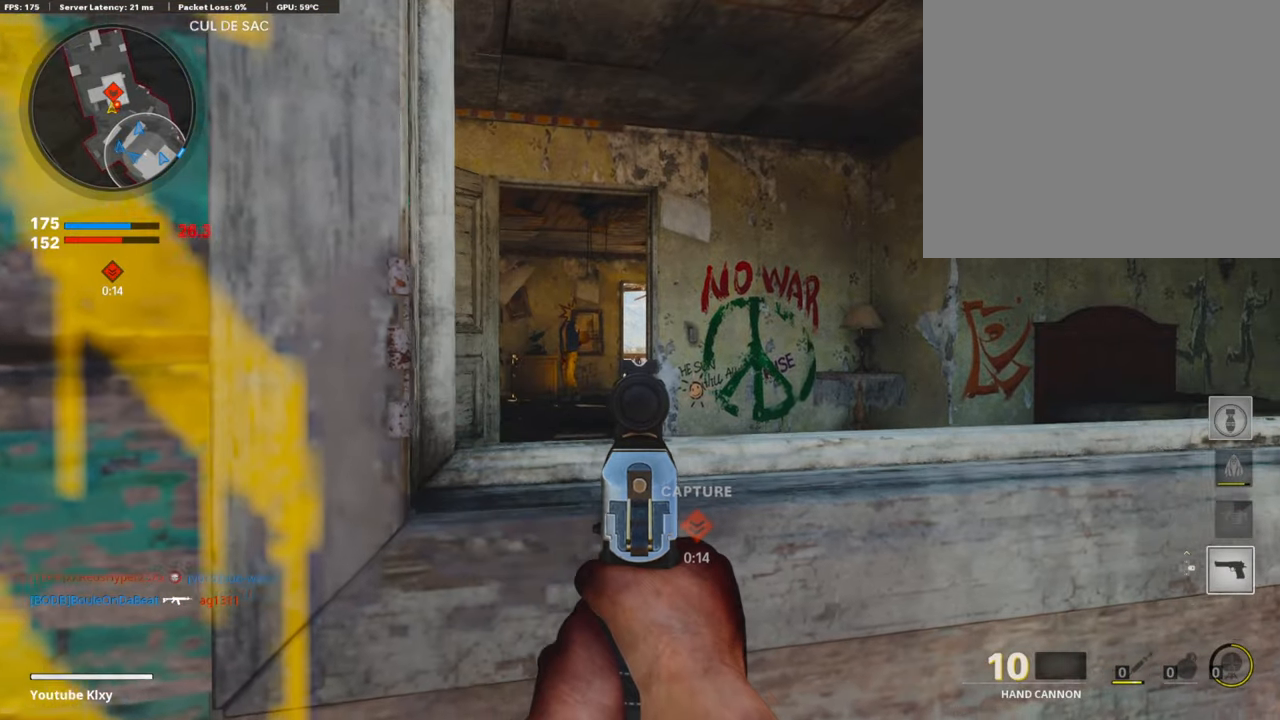
{"buttons": ["L1"], "left_stick": "center", "right_stick": "center", "events": [[235, "left_stick", "left"], [352, "left_stick", "center"]]}
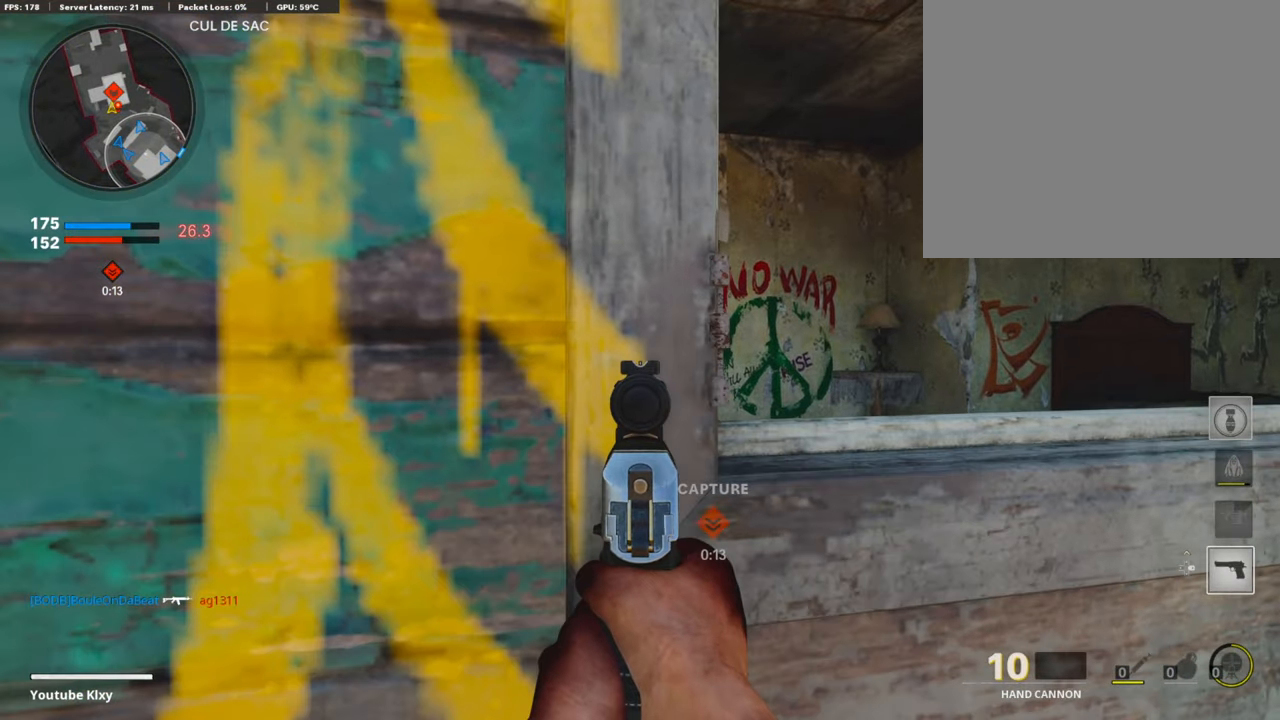
{"buttons": ["L1"], "left_stick": "right", "right_stick": "center", "events": [[470, "left_stick", "right"]]}
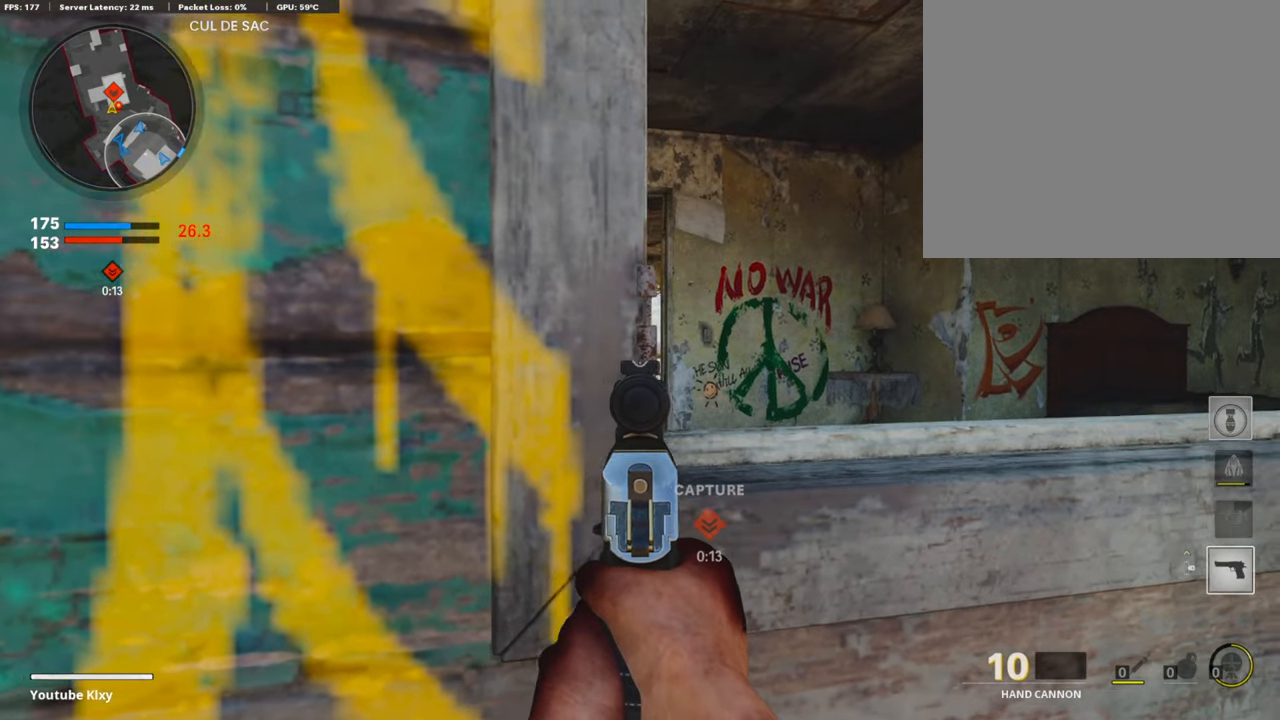
{"buttons": ["L1"], "left_stick": "center", "right_stick": "center", "events": [[67, "left_stick", "center"]]}
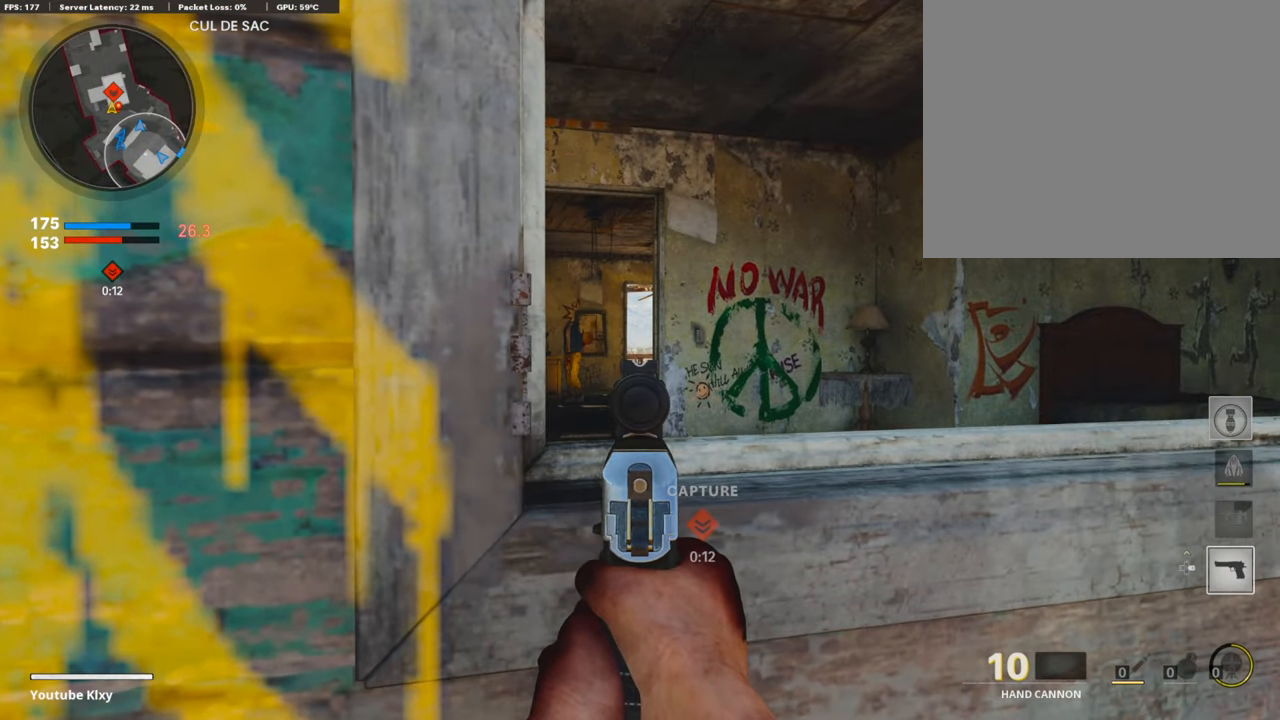
{"buttons": ["L1"], "left_stick": "center", "right_stick": "center", "events": []}
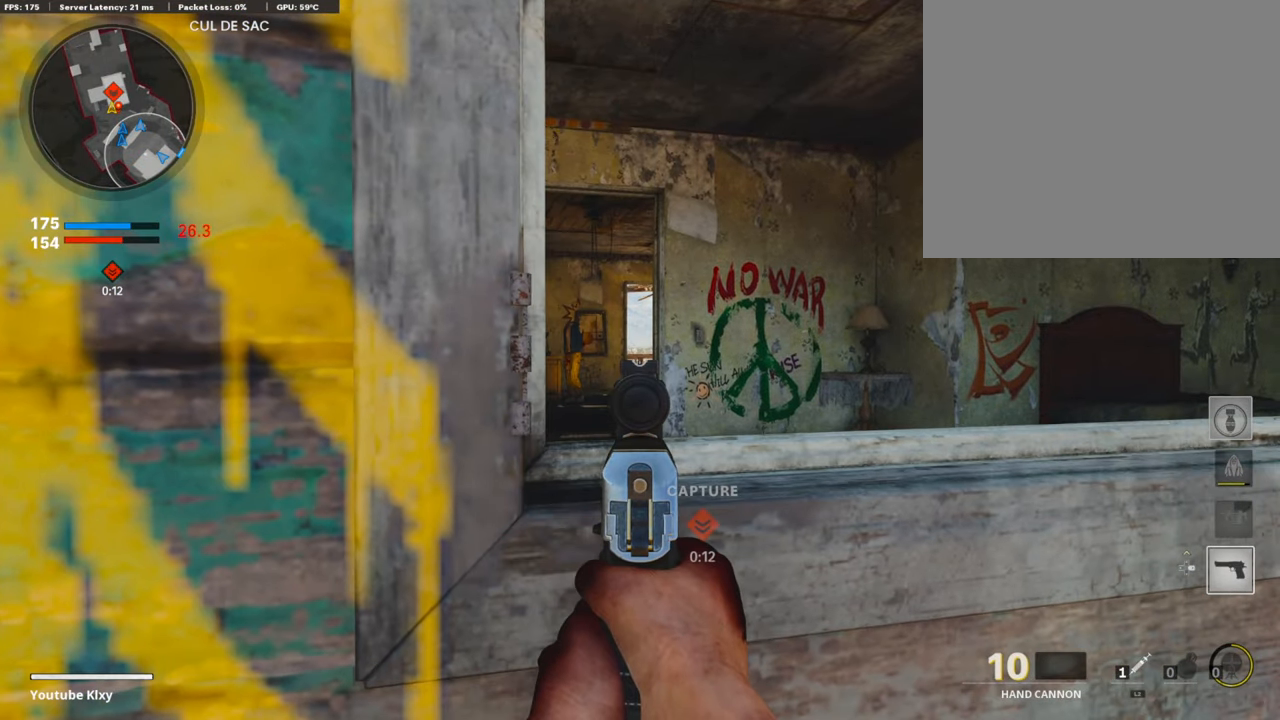
{"buttons": ["L1"], "left_stick": "center", "right_stick": "center", "events": []}
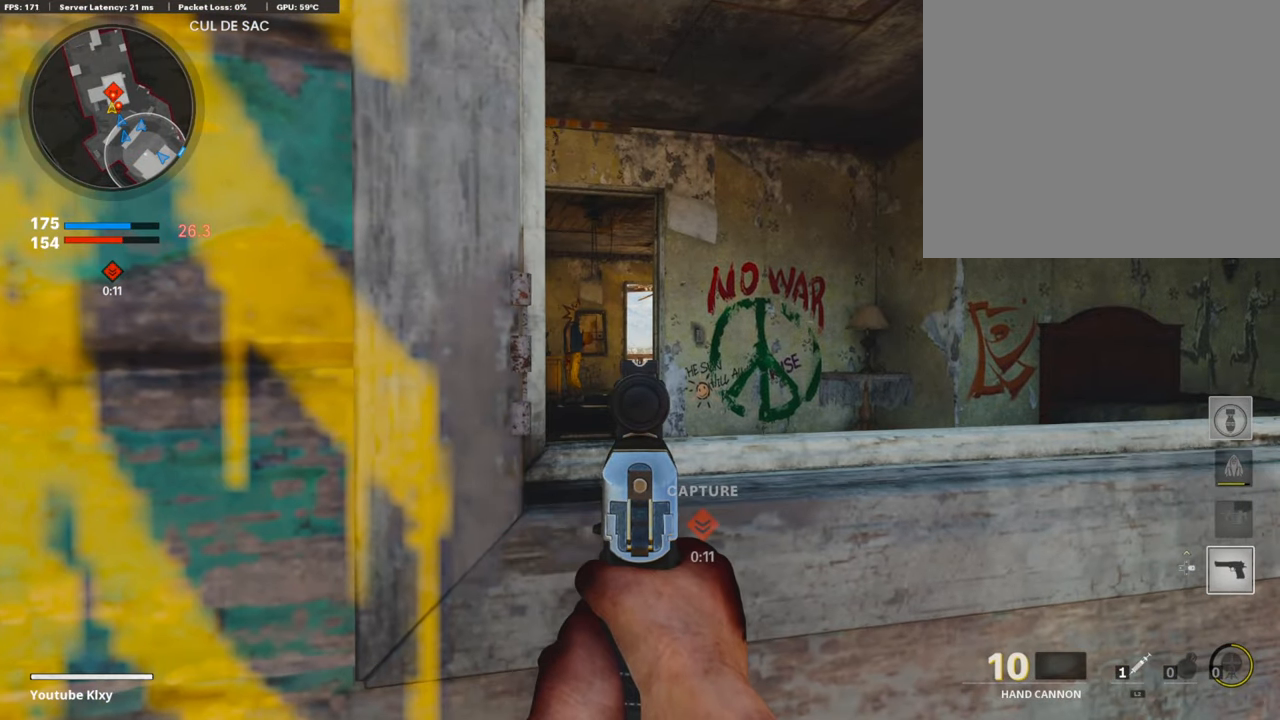
{"buttons": ["L1"], "left_stick": "center", "right_stick": "center", "events": []}
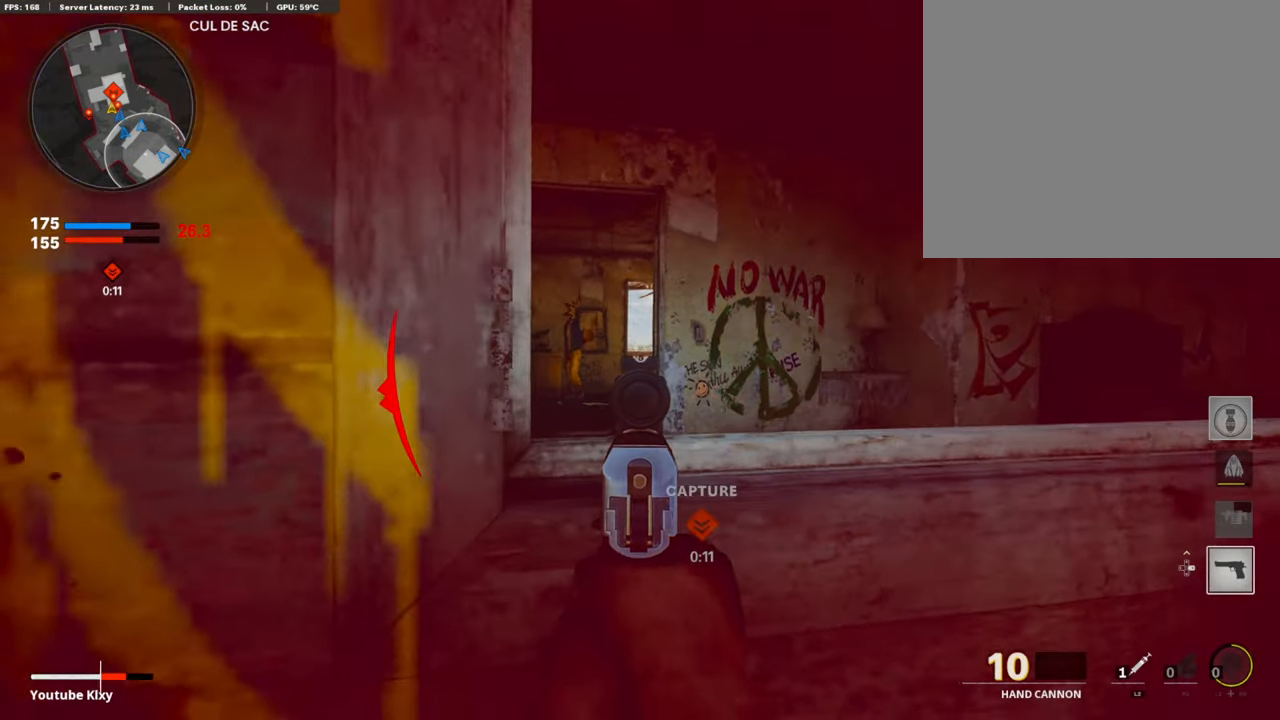
{"buttons": ["L1"], "left_stick": "right", "right_stick": "center", "events": [[134, "left_stick", "right"]]}
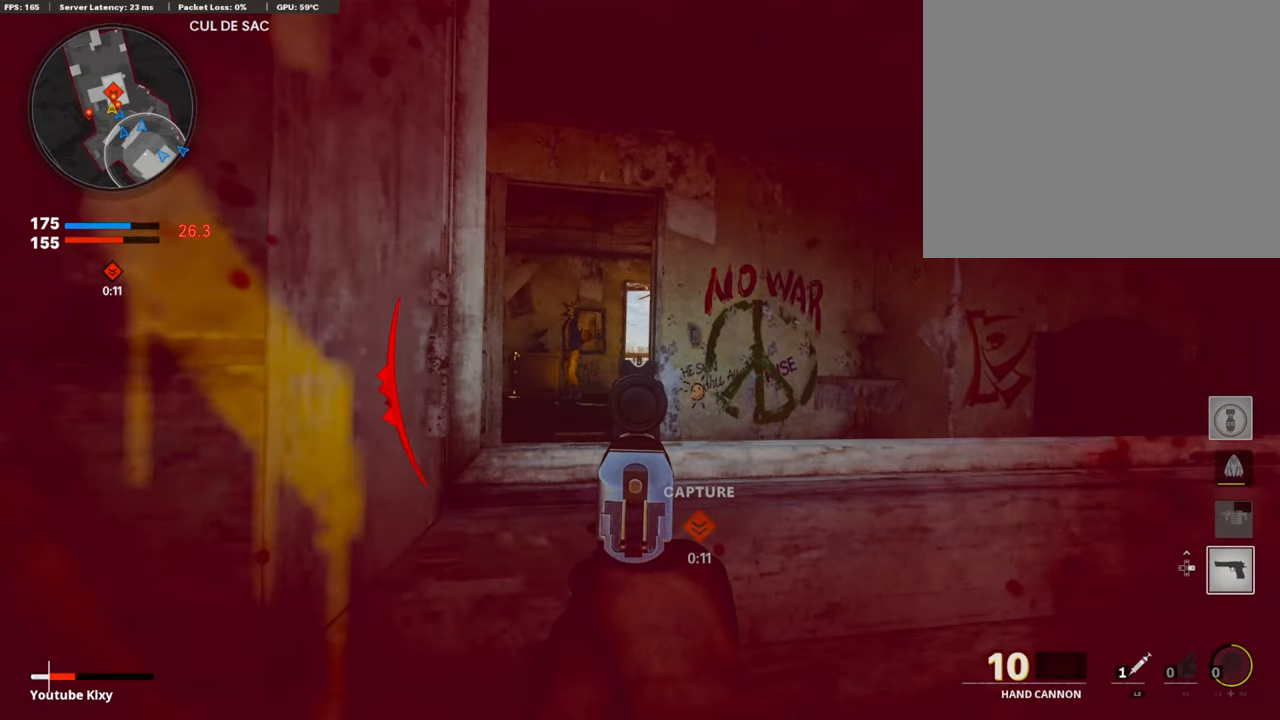
{"buttons": [], "left_stick": "center", "right_stick": "center", "events": [[436, "L1", "up"], [436, "left_stick", "center"]]}
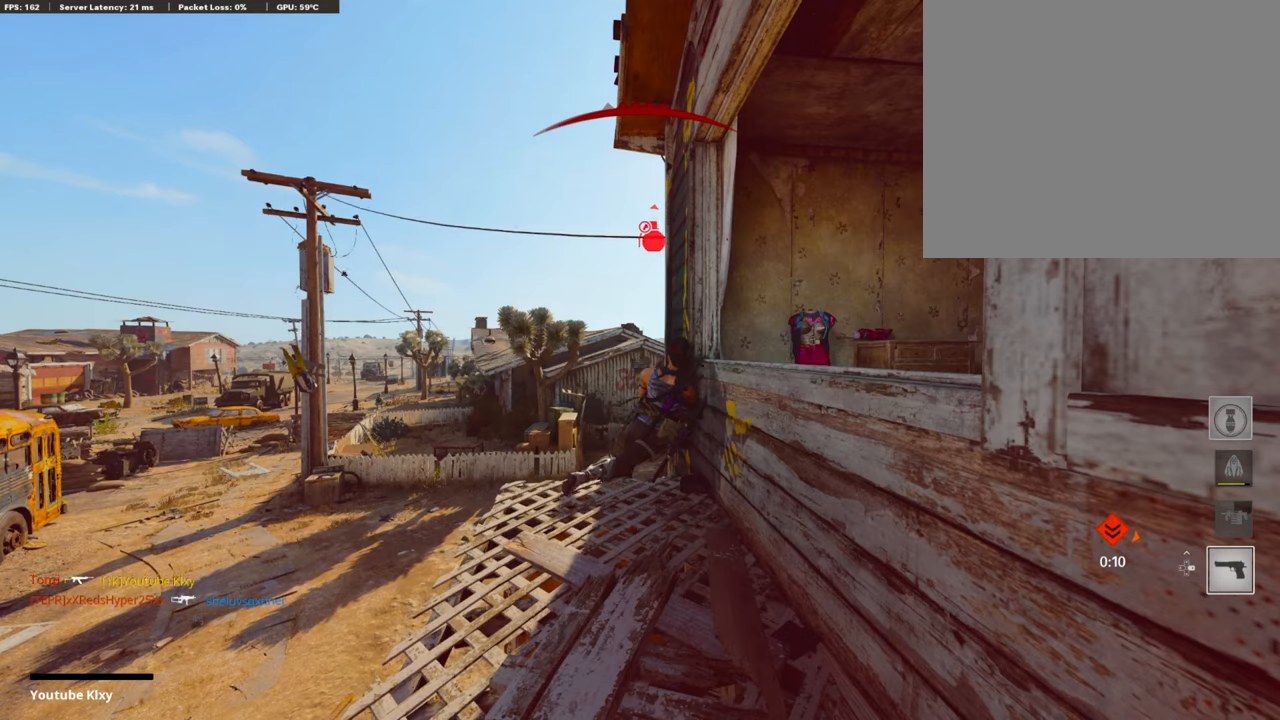
{"buttons": [], "left_stick": "center", "right_stick": "center", "events": []}
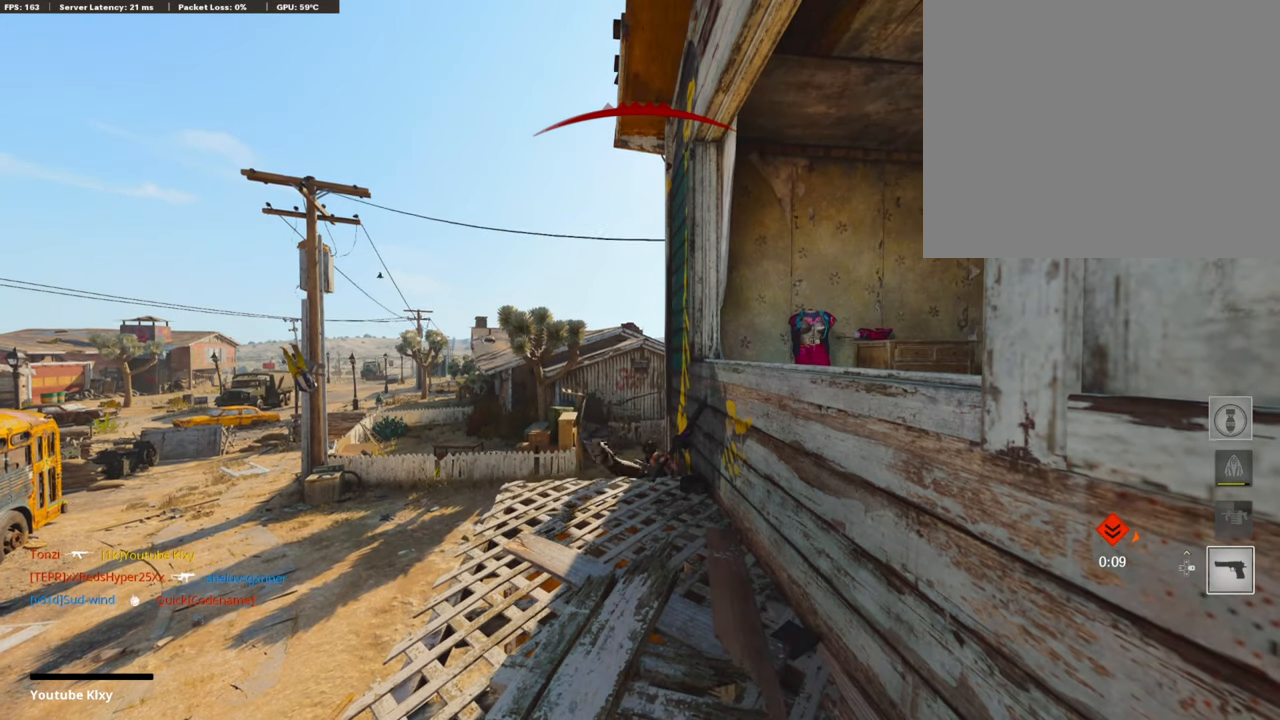
{"buttons": [], "left_stick": "center", "right_stick": "center", "events": []}
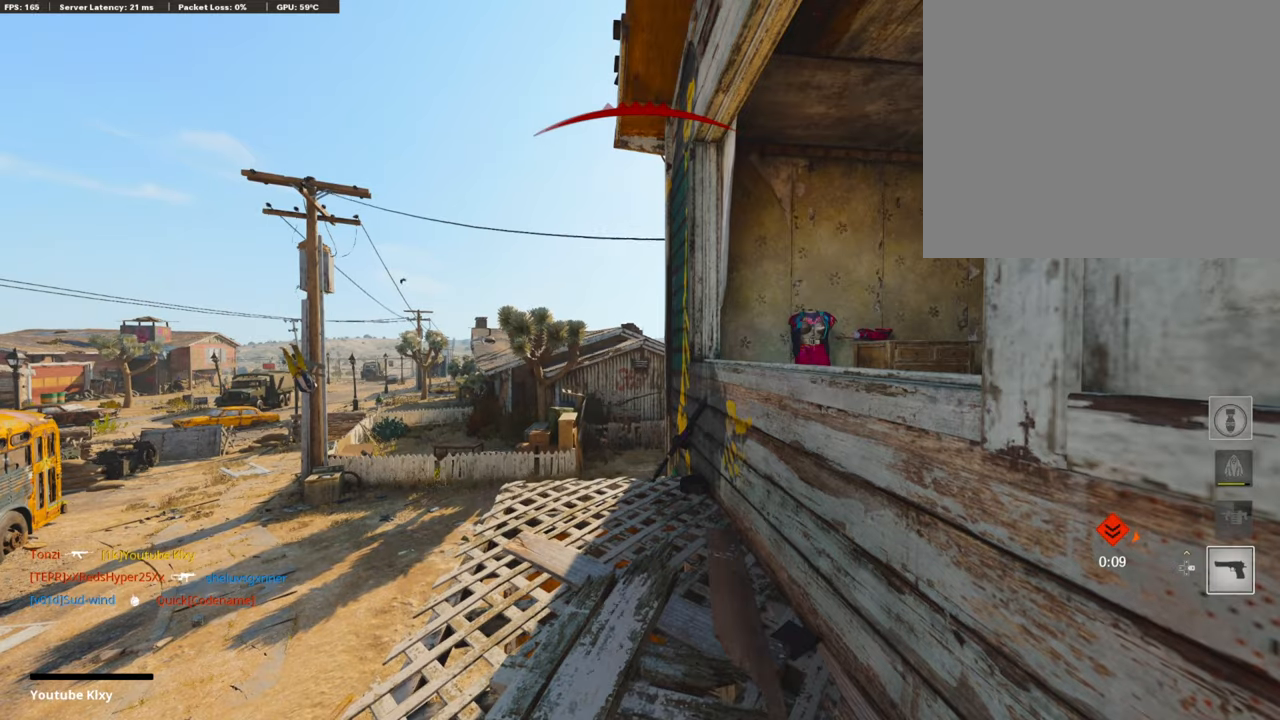
{"buttons": [], "left_stick": "center", "right_stick": "center", "events": []}
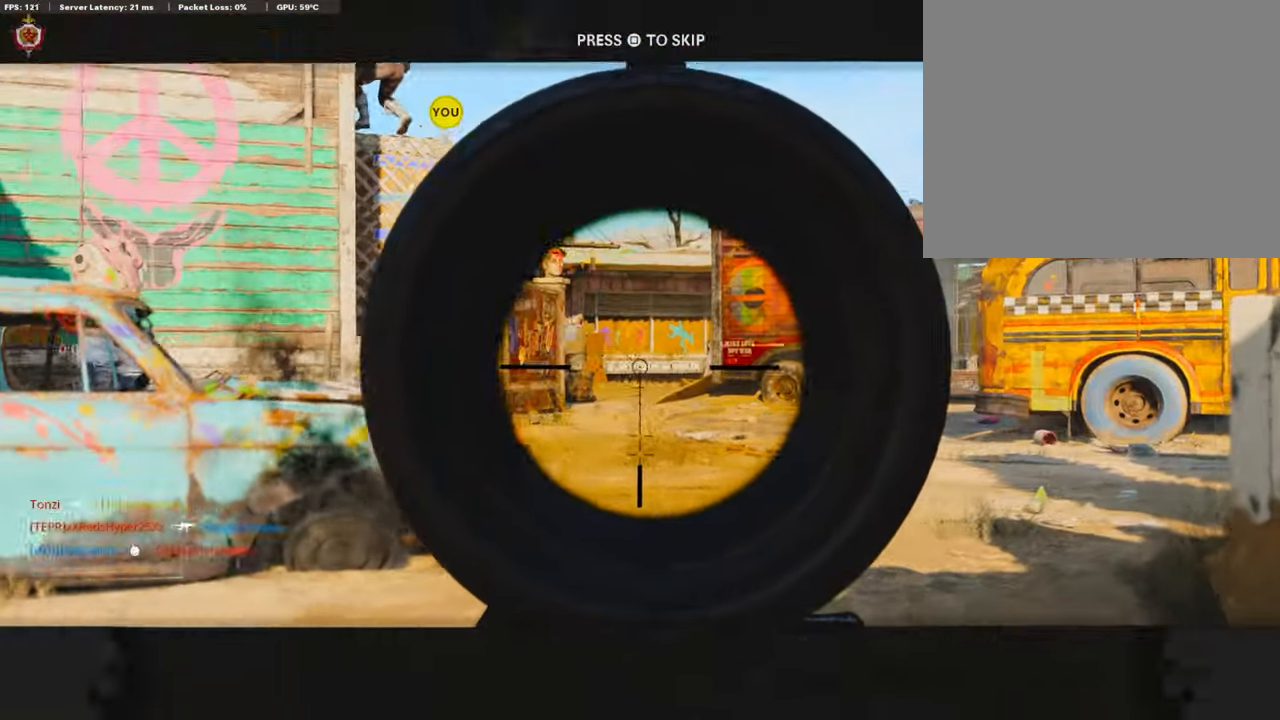
{"buttons": ["CROSS", "SQUARE"], "left_stick": "center", "right_stick": "center", "events": [[487, "SQUARE", "down"], [504, "CROSS", "down"]]}
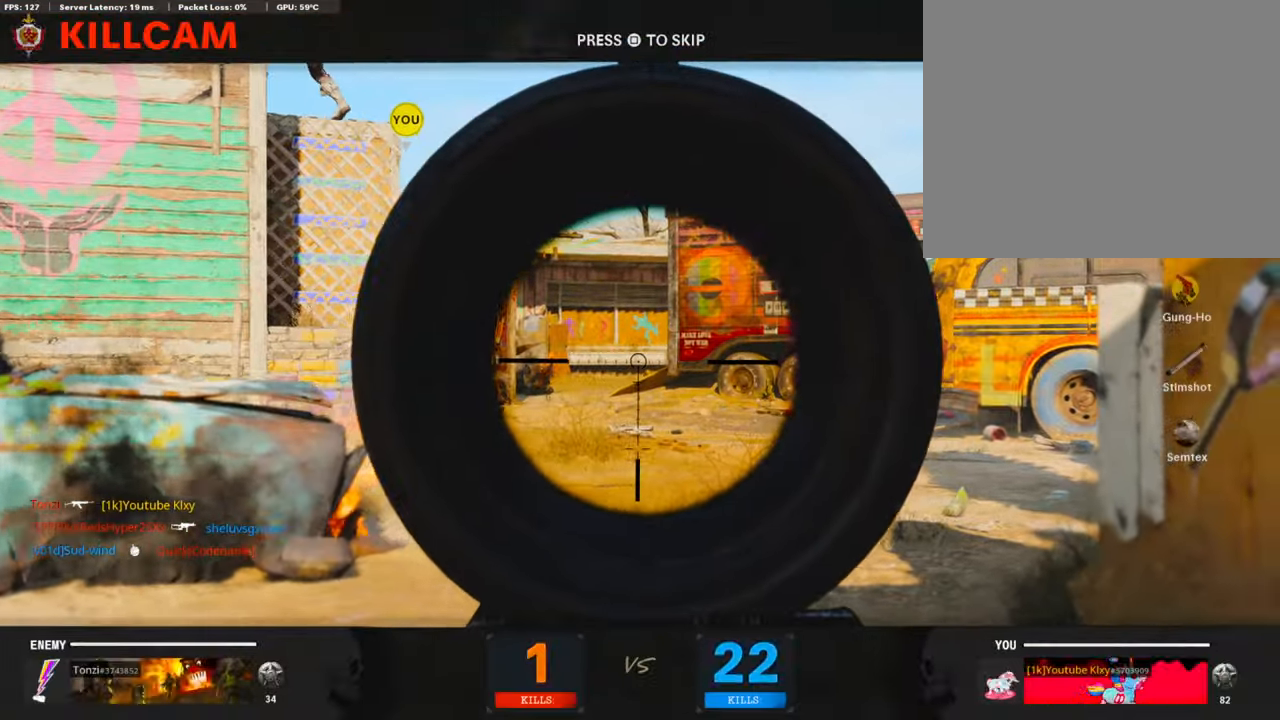
{"buttons": ["L3"], "left_stick": "up", "right_stick": "center", "events": [[134, "CROSS", "up"], [134, "SQUARE", "up"], [235, "TRIANGLE", "down"], [319, "left_stick", "up"], [353, "TRIANGLE", "up"], [437, "TRIANGLE", "down"], [504, "L3", "down"], [504, "TRIANGLE", "up"]]}
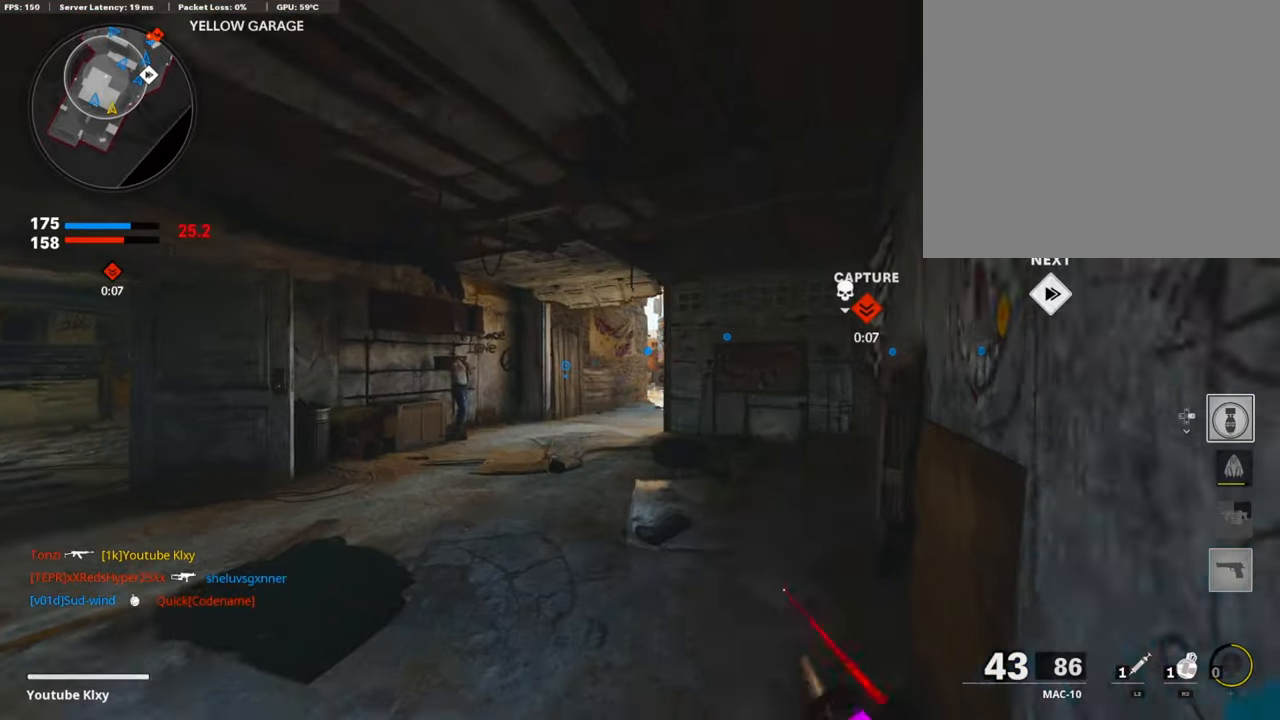
{"buttons": [], "left_stick": "up", "right_stick": "center", "events": [[201, "L3", "up"], [369, "CROSS", "down"], [487, "CROSS", "up"]]}
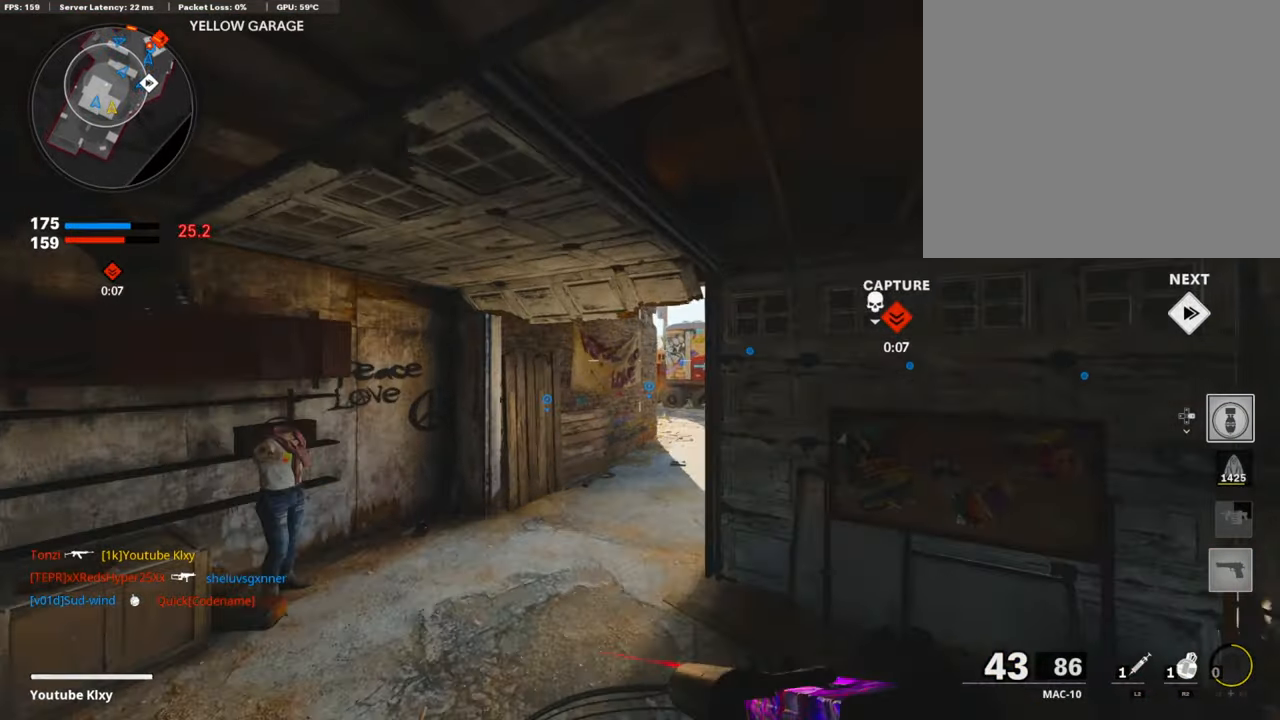
{"buttons": ["L3"], "left_stick": "up", "right_stick": "center", "events": [[67, "TRIANGLE", "down"], [151, "TRIANGLE", "up"], [218, "TRIANGLE", "down"], [285, "TRIANGLE", "up"], [437, "L3", "down"]]}
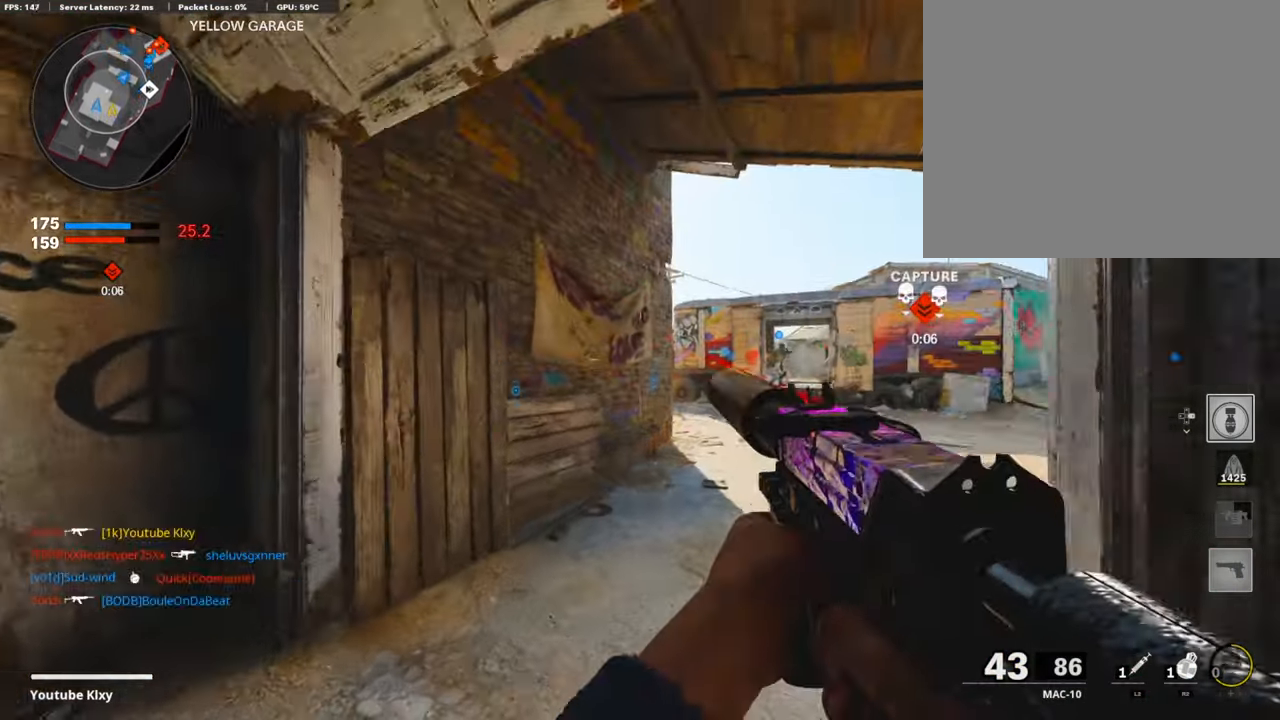
{"buttons": [], "left_stick": "up", "right_stick": "center", "events": [[34, "right_stick", "right"], [218, "right_stick", "center"], [269, "L3", "up"]]}
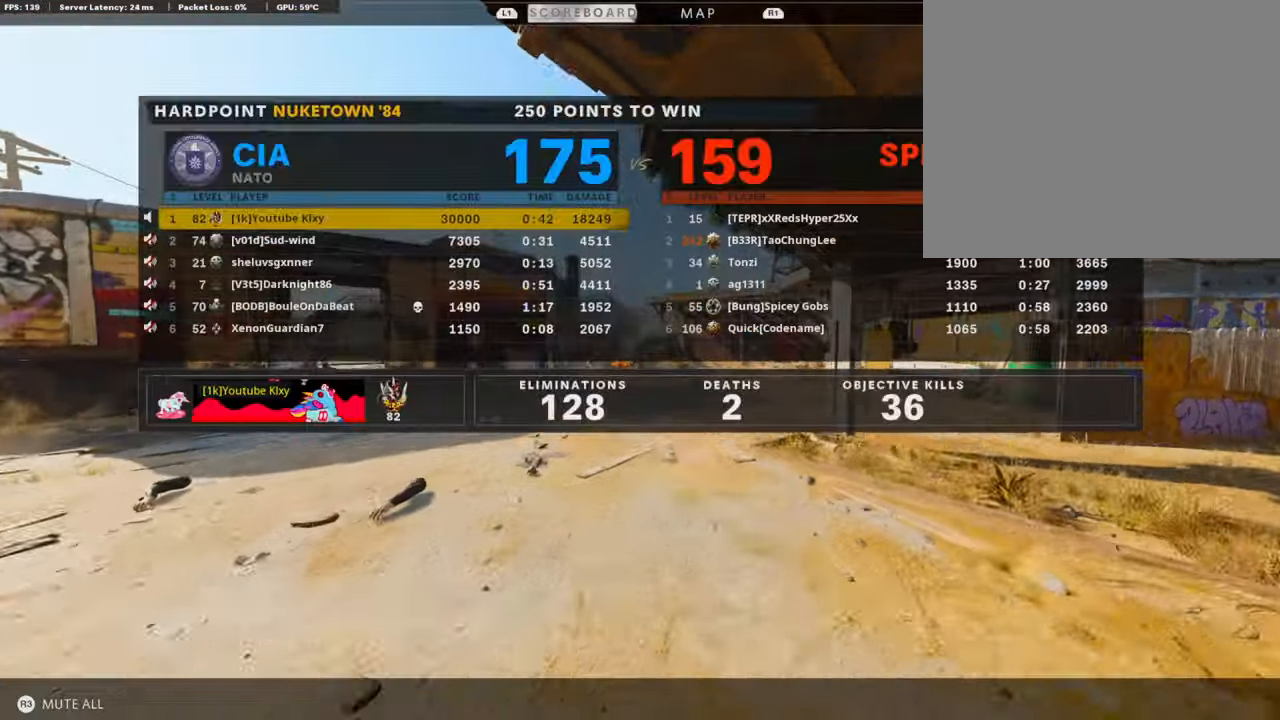
{"buttons": [], "left_stick": "up", "right_stick": "center", "events": [[201, "right_stick", "down-right"], [285, "right_stick", "center"]]}
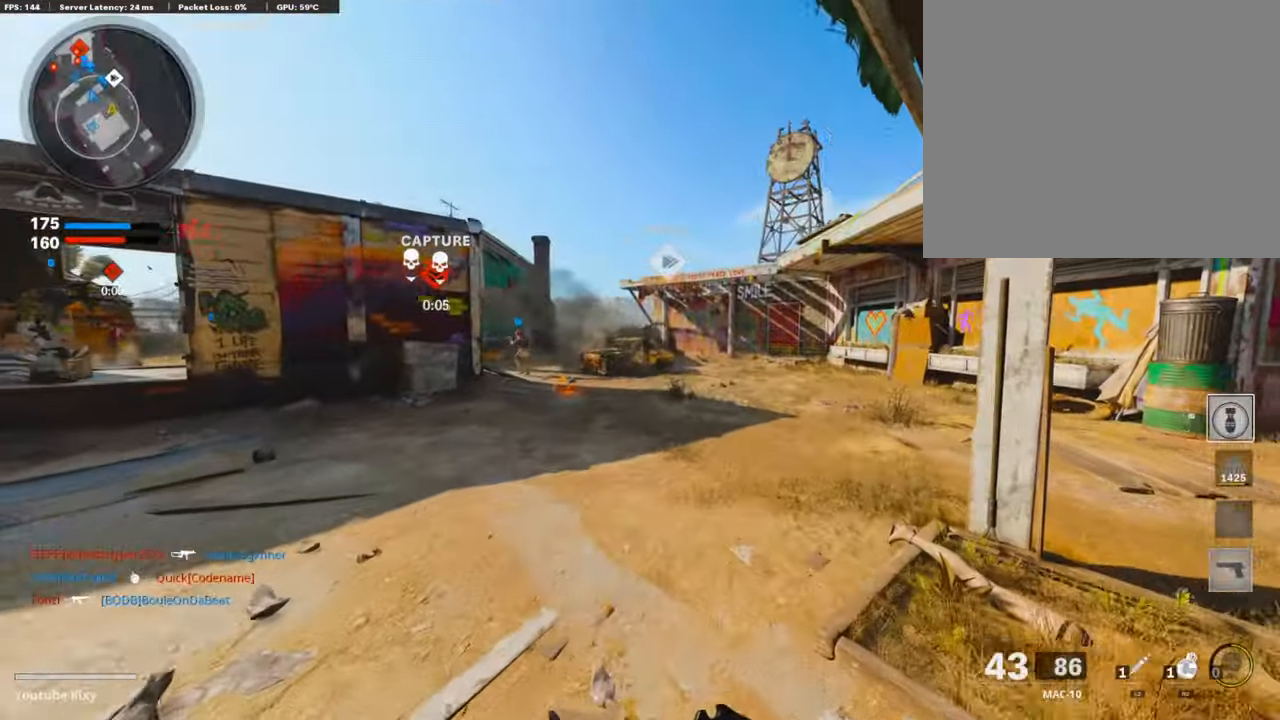
{"buttons": [], "left_stick": "center", "right_stick": "left", "events": [[218, "CROSS", "down"], [336, "CROSS", "up"], [453, "right_stick", "left"], [487, "left_stick", "center"]]}
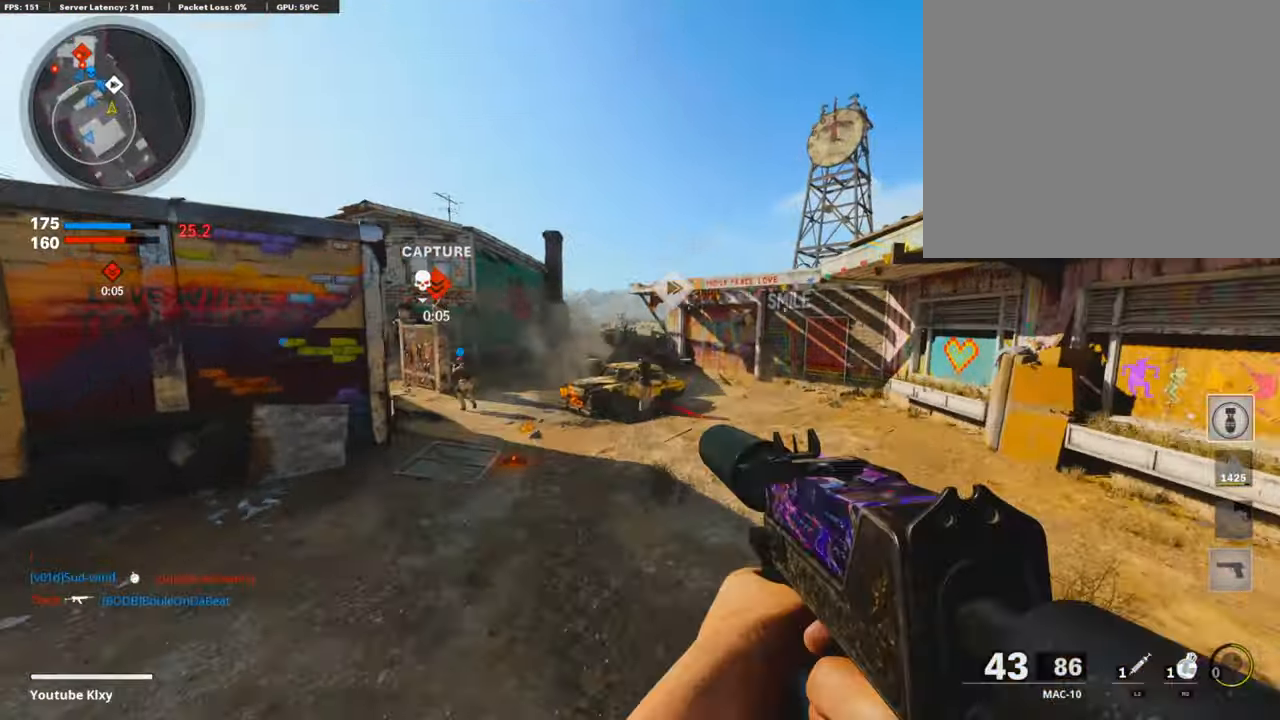
{"buttons": [], "left_stick": "up-right", "right_stick": "left", "events": [[17, "R3", "down"], [101, "right_stick", "center"], [168, "left_stick", "up-right"], [487, "R3", "up"], [487, "right_stick", "left"]]}
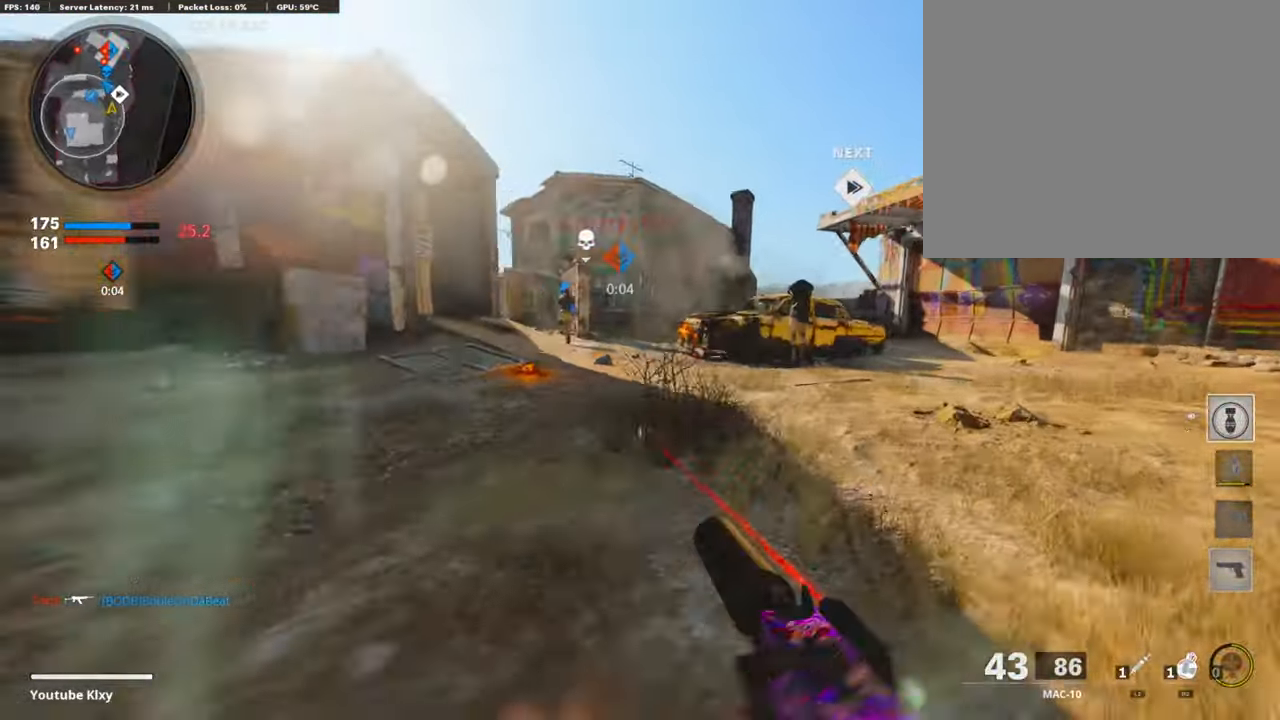
{"buttons": [], "left_stick": "right", "right_stick": "center", "events": [[117, "right_stick", "center"], [185, "CROSS", "down"], [319, "CROSS", "up"], [353, "left_stick", "right"], [387, "TRIANGLE", "down"], [504, "TRIANGLE", "up"]]}
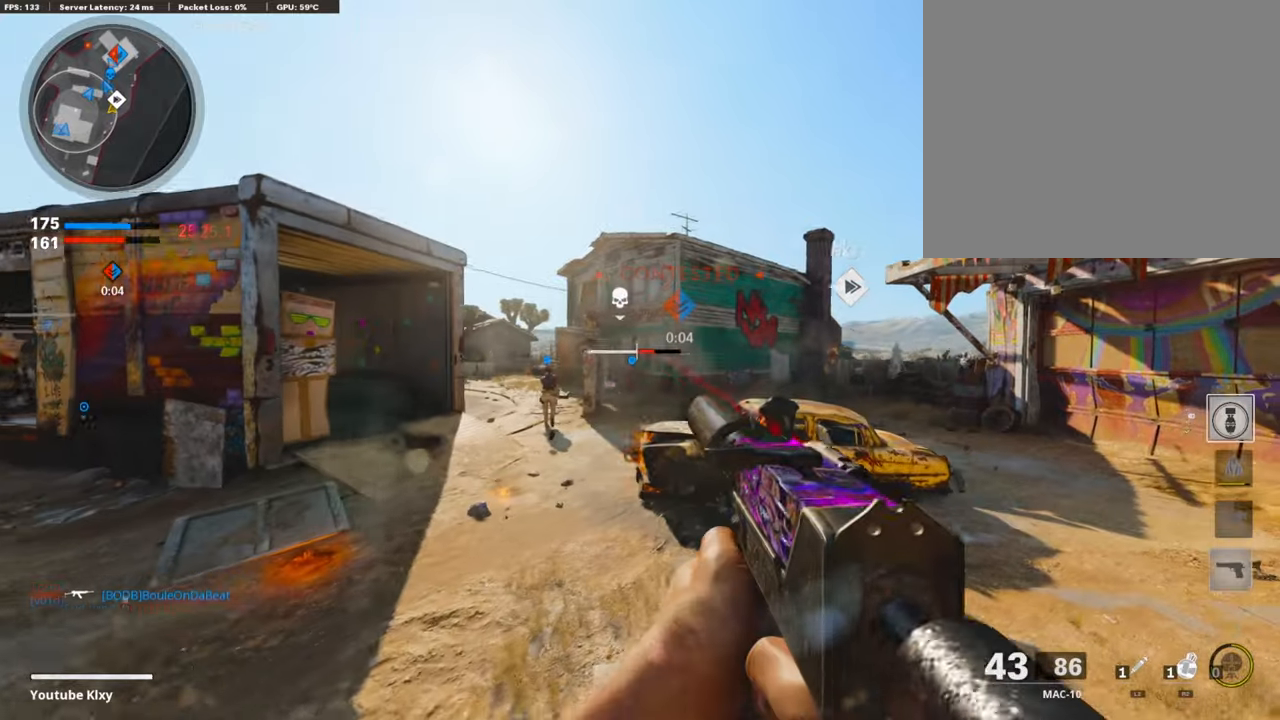
{"buttons": [], "left_stick": "up", "right_stick": "center", "events": [[51, "TRIANGLE", "down"], [101, "left_stick", "up-right"], [151, "TRIANGLE", "up"], [235, "L3", "down"], [286, "left_stick", "up"], [420, "L3", "up"]]}
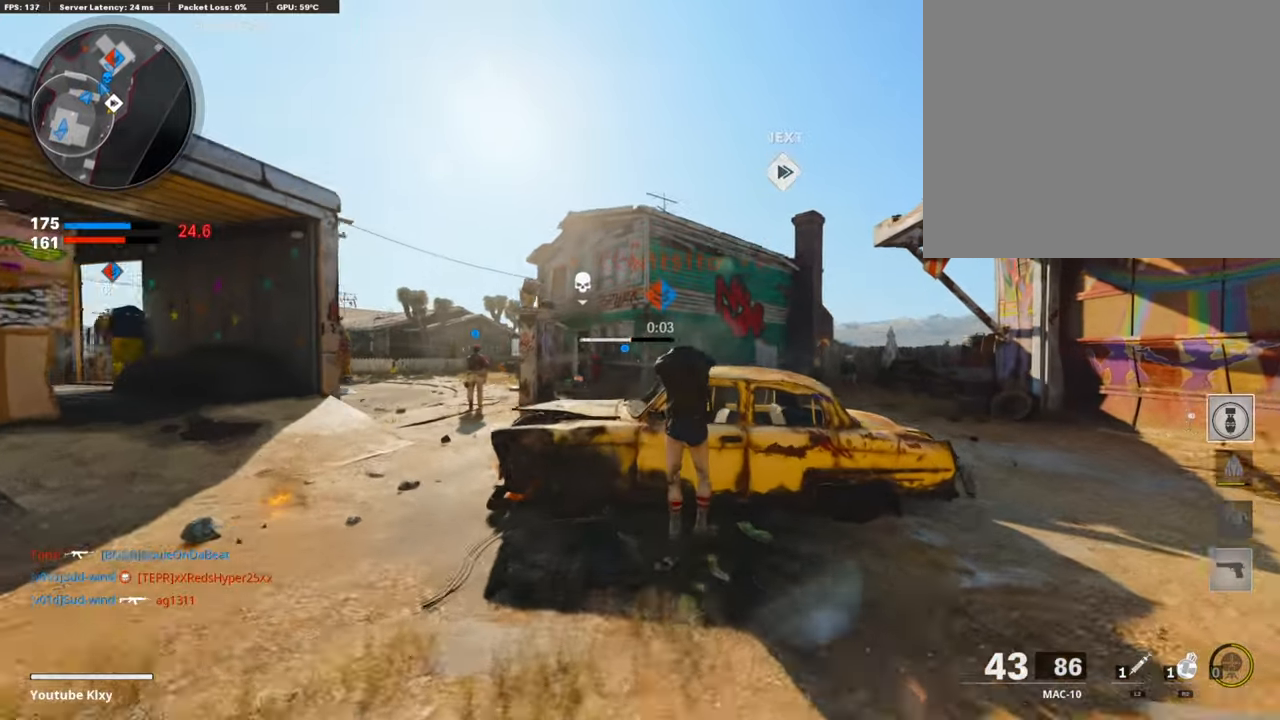
{"buttons": ["R2"], "left_stick": "right", "right_stick": "left", "events": [[51, "left_stick", "up-right"], [51, "right_stick", "down"], [118, "right_stick", "center"], [370, "left_stick", "right"], [454, "R2", "down"], [454, "right_stick", "left"]]}
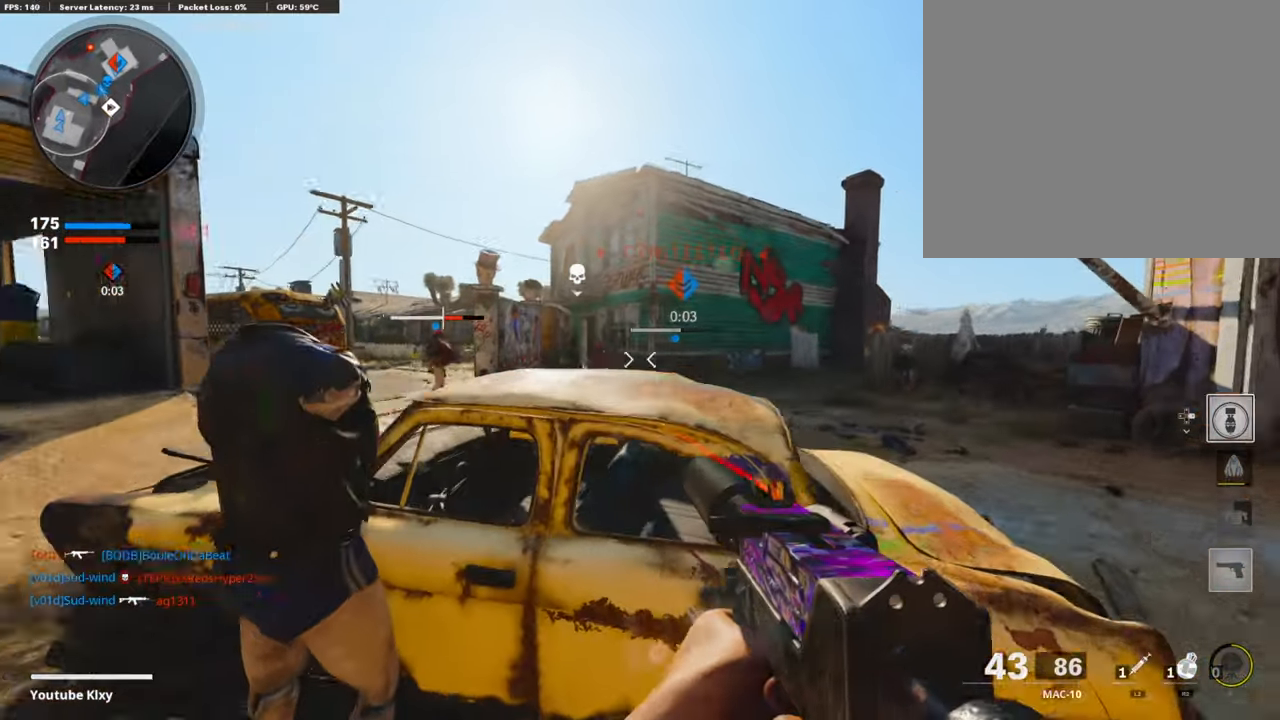
{"buttons": ["R2"], "left_stick": "center", "right_stick": "center", "events": [[84, "right_stick", "center"], [118, "left_stick", "left"], [269, "left_stick", "center"]]}
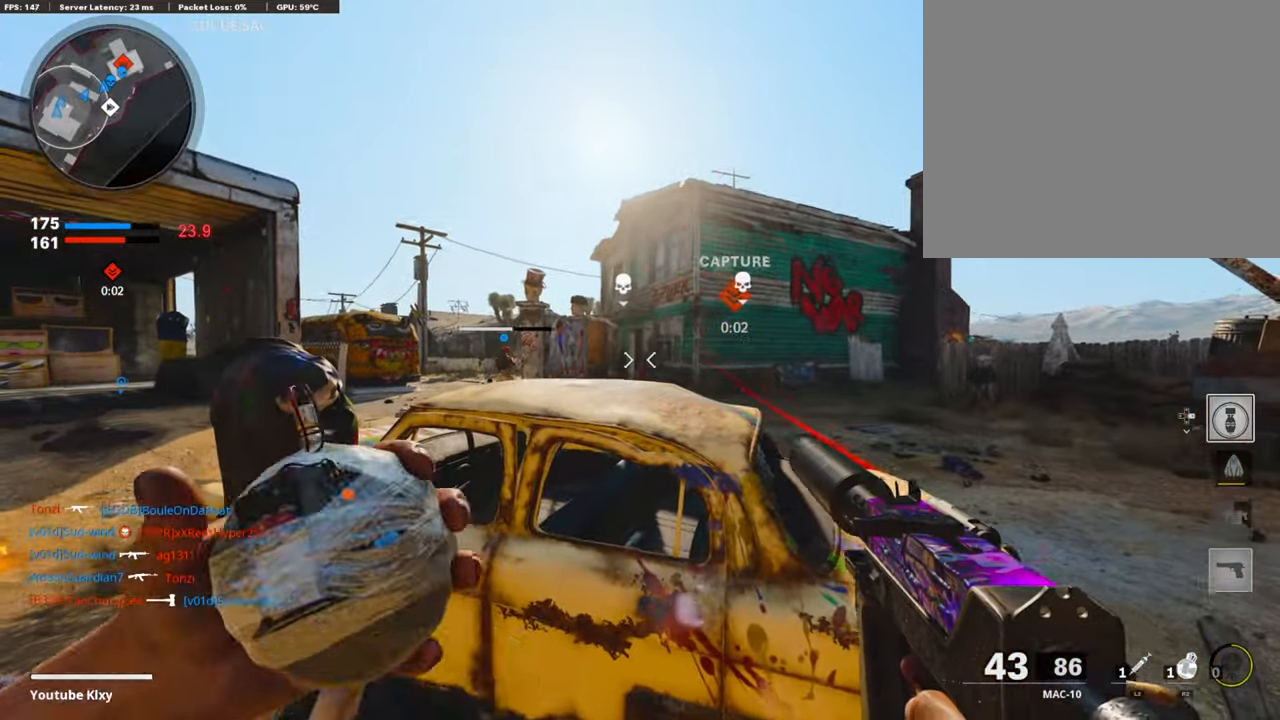
{"buttons": [], "left_stick": "center", "right_stick": "center", "events": [[420, "left_stick", "up"], [437, "R2", "up"], [504, "left_stick", "center"]]}
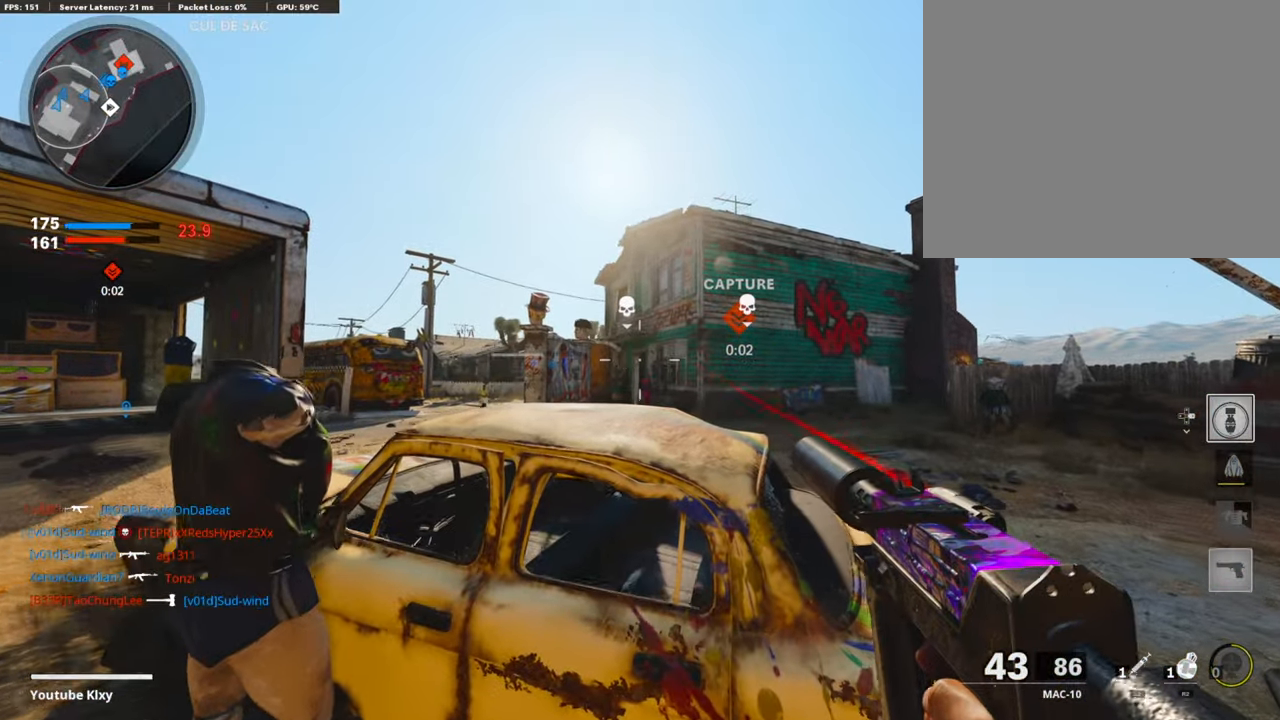
{"buttons": [], "left_stick": "center", "right_stick": "center", "events": [[319, "left_stick", "down"], [437, "left_stick", "center"]]}
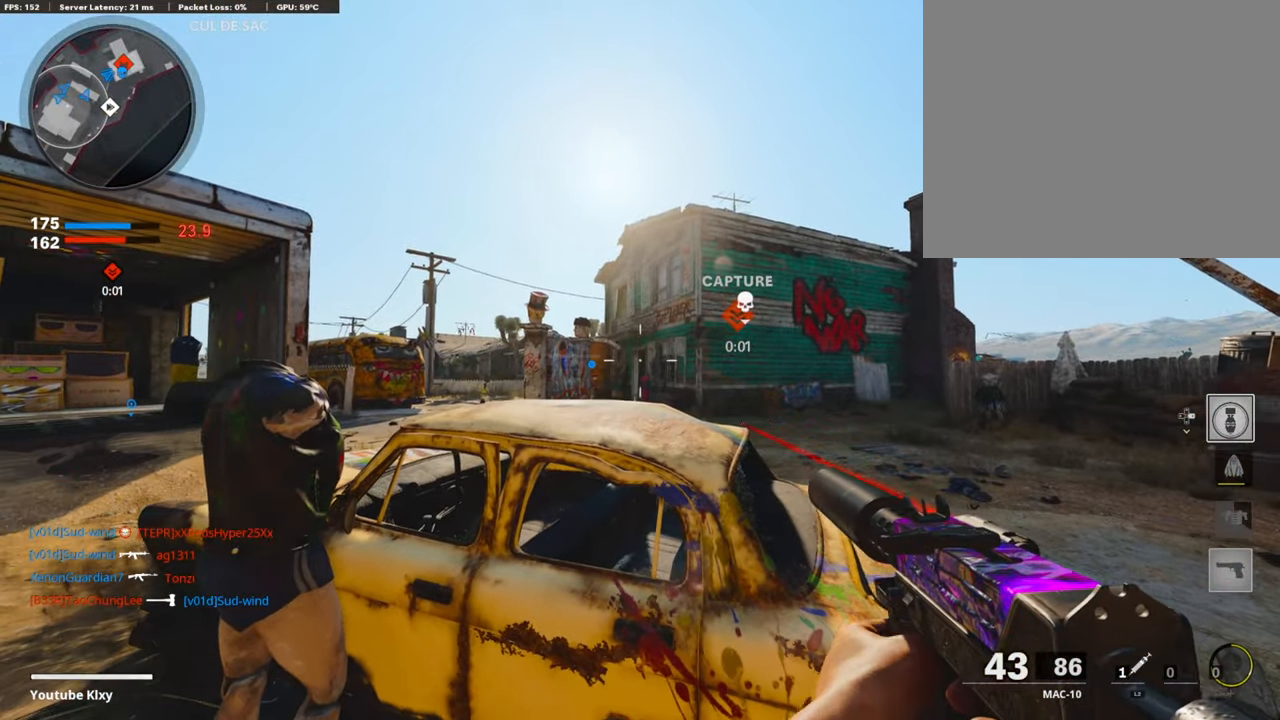
{"buttons": [], "left_stick": "center", "right_stick": "center", "events": []}
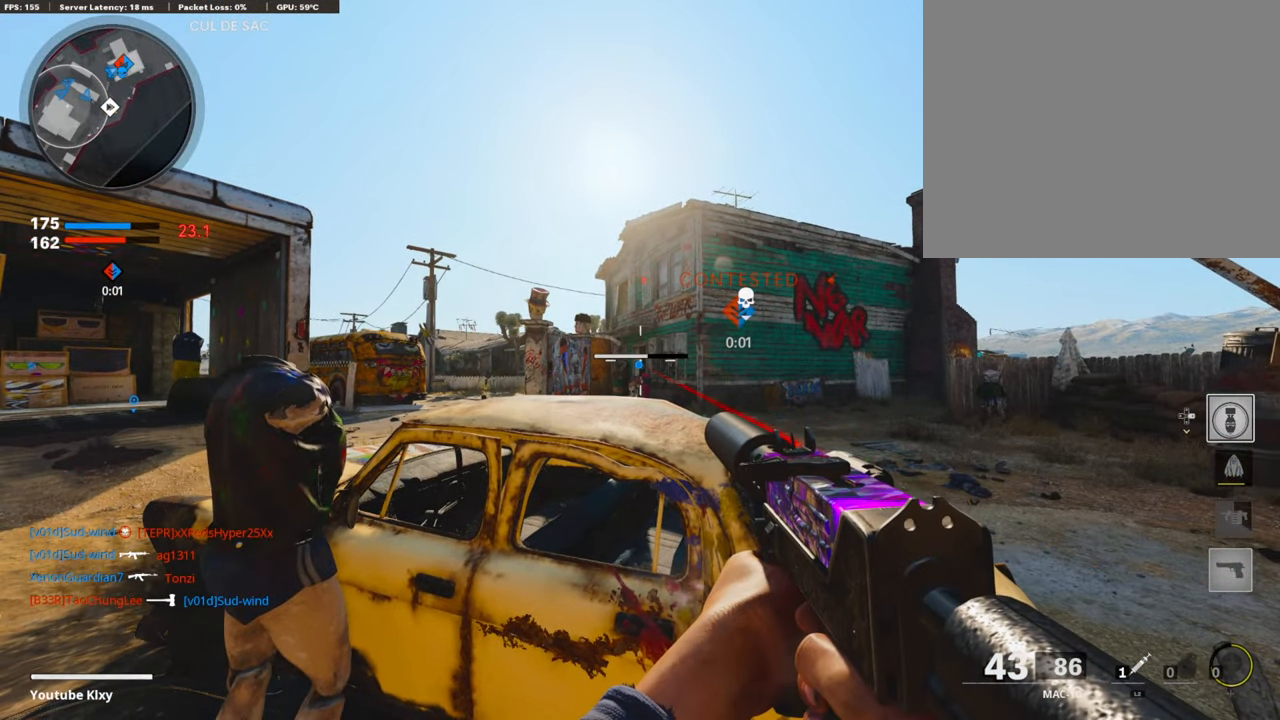
{"buttons": ["DPAD_DOWN"], "left_stick": "center", "right_stick": "center", "events": [[454, "DPAD_DOWN", "down"]]}
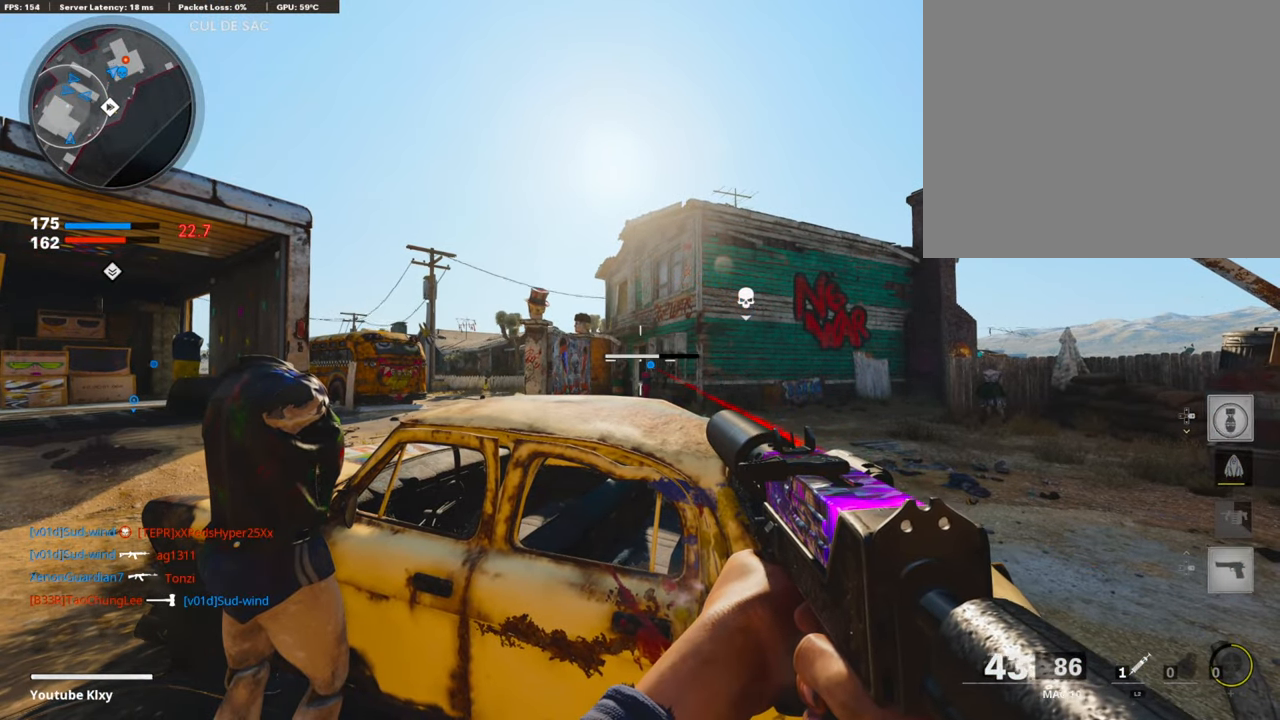
{"buttons": [], "left_stick": "center", "right_stick": "center", "events": [[50, "DPAD_DOWN", "up"], [118, "DPAD_RIGHT", "down"], [202, "DPAD_RIGHT", "up"]]}
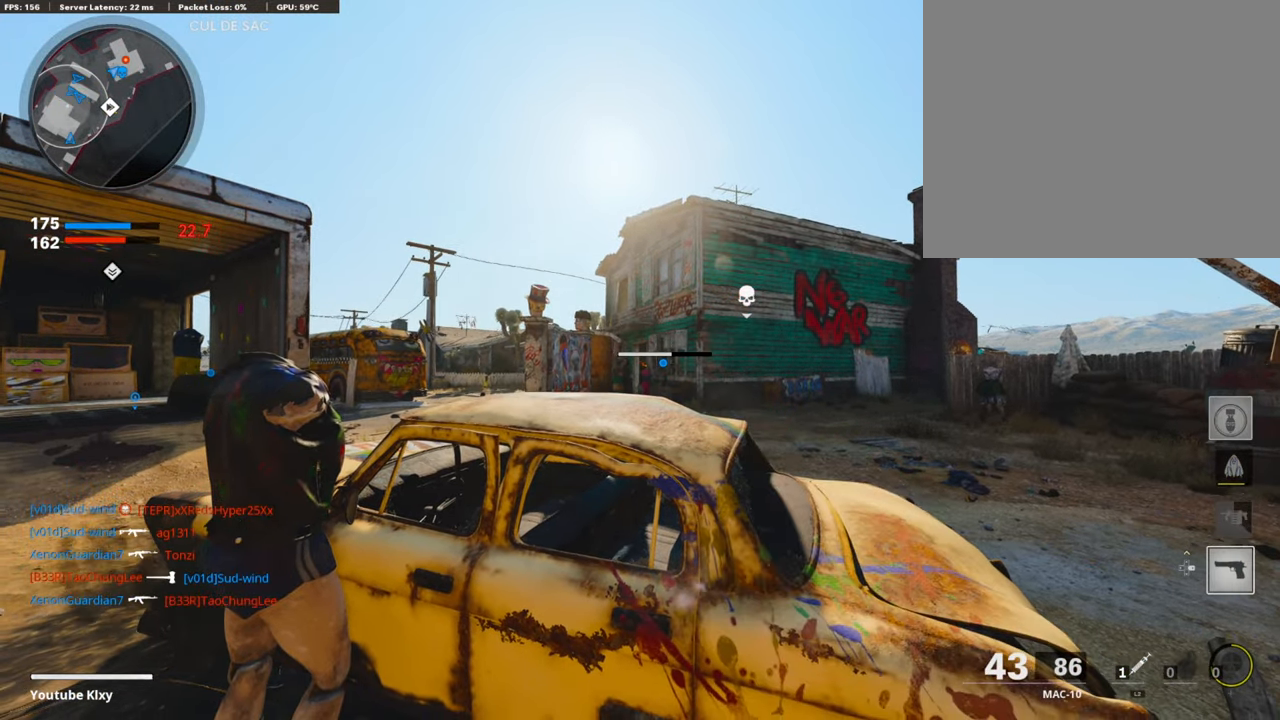
{"buttons": [], "left_stick": "up", "right_stick": "left", "events": [[34, "right_stick", "down-right"], [51, "left_stick", "right"], [202, "left_stick", "up-right"], [202, "right_stick", "center"], [286, "L3", "down"], [353, "left_stick", "up"], [437, "right_stick", "left"], [471, "L3", "up"]]}